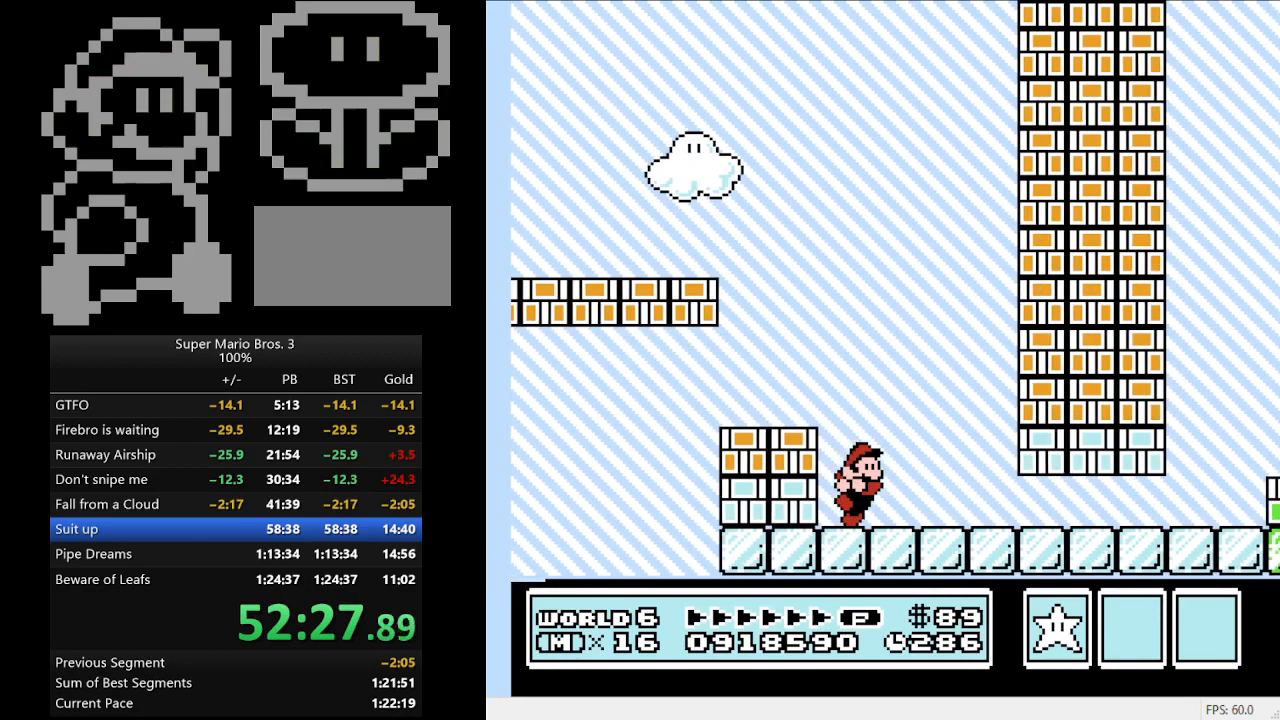
Gameplay with a controller (Nintendo layout); each line is a JSON object with the inputs held at the frame after it. "events" lists button and stick changes between this image and that frame as [ms after this image, input, new state], when the widget could be followed in between. Not read: L3 R3.
{"buttons": ["B", "DPAD_RIGHT"], "events": []}
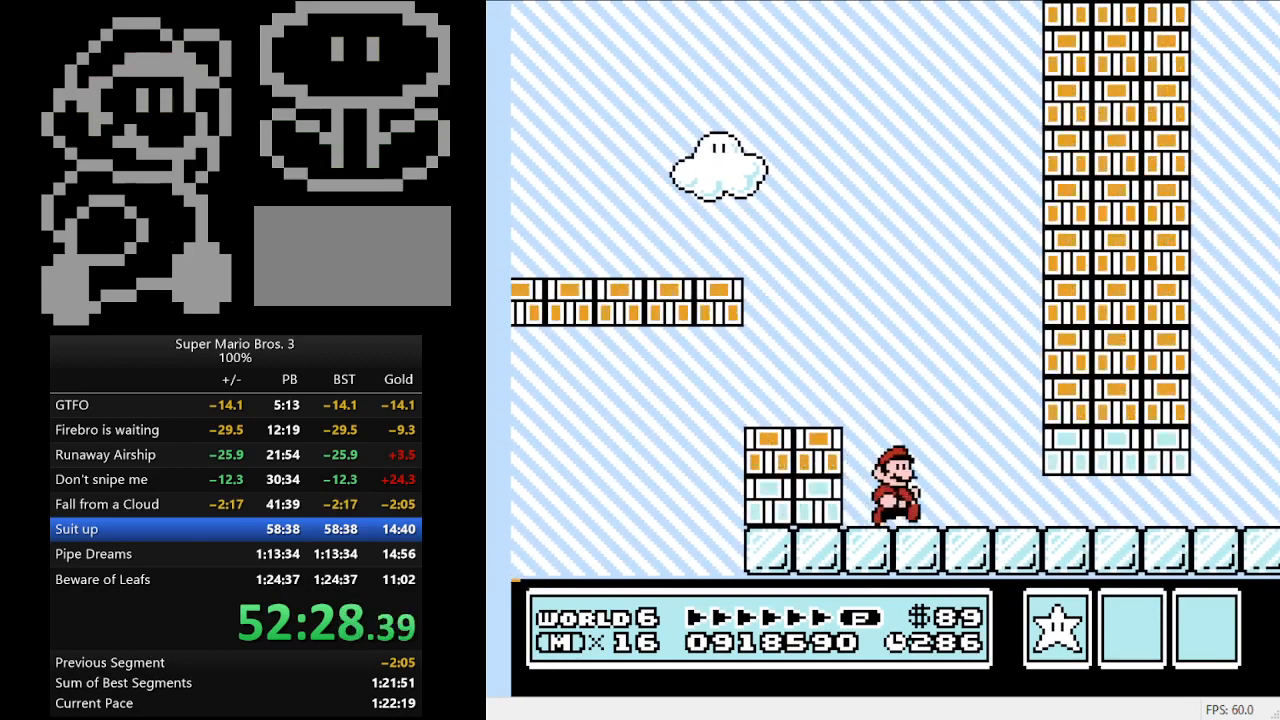
{"buttons": ["B", "DPAD_DOWN"], "events": [[333, "DPAD_DOWN", "down"], [367, "DPAD_RIGHT", "up"]]}
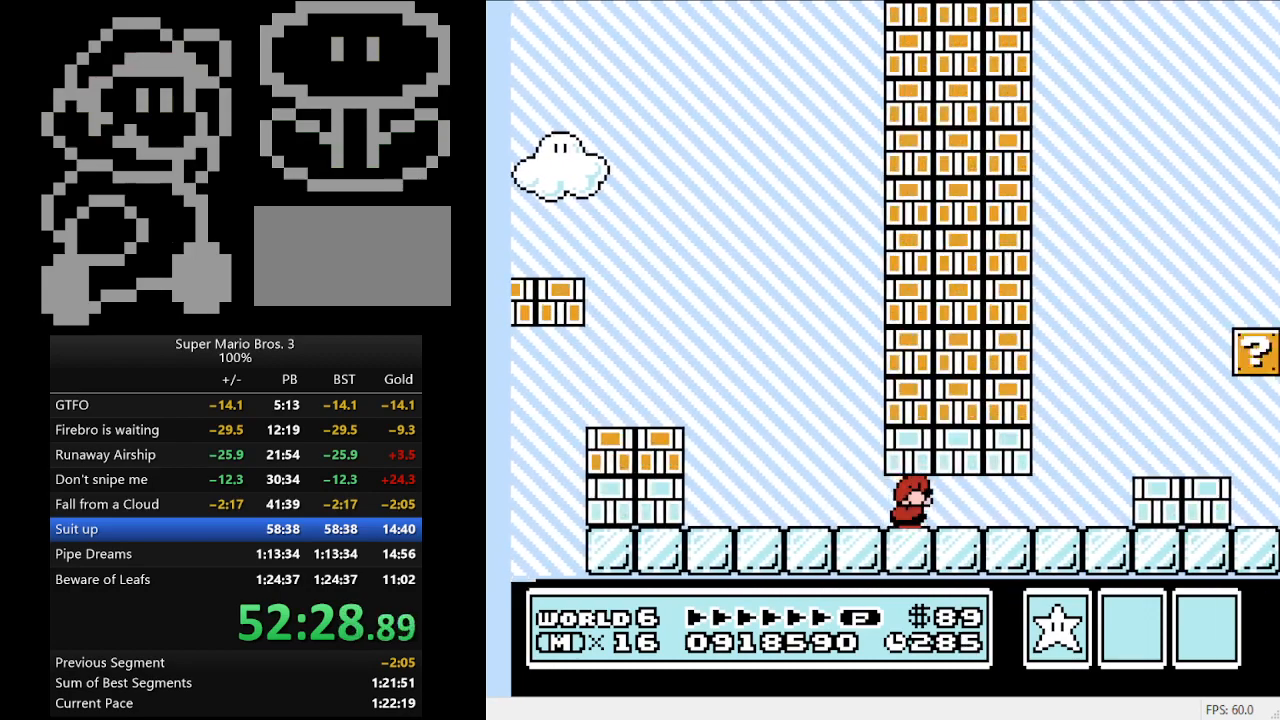
{"buttons": ["A", "B", "DPAD_DOWN", "DPAD_RIGHT"], "events": [[433, "A", "down"], [500, "DPAD_RIGHT", "down"]]}
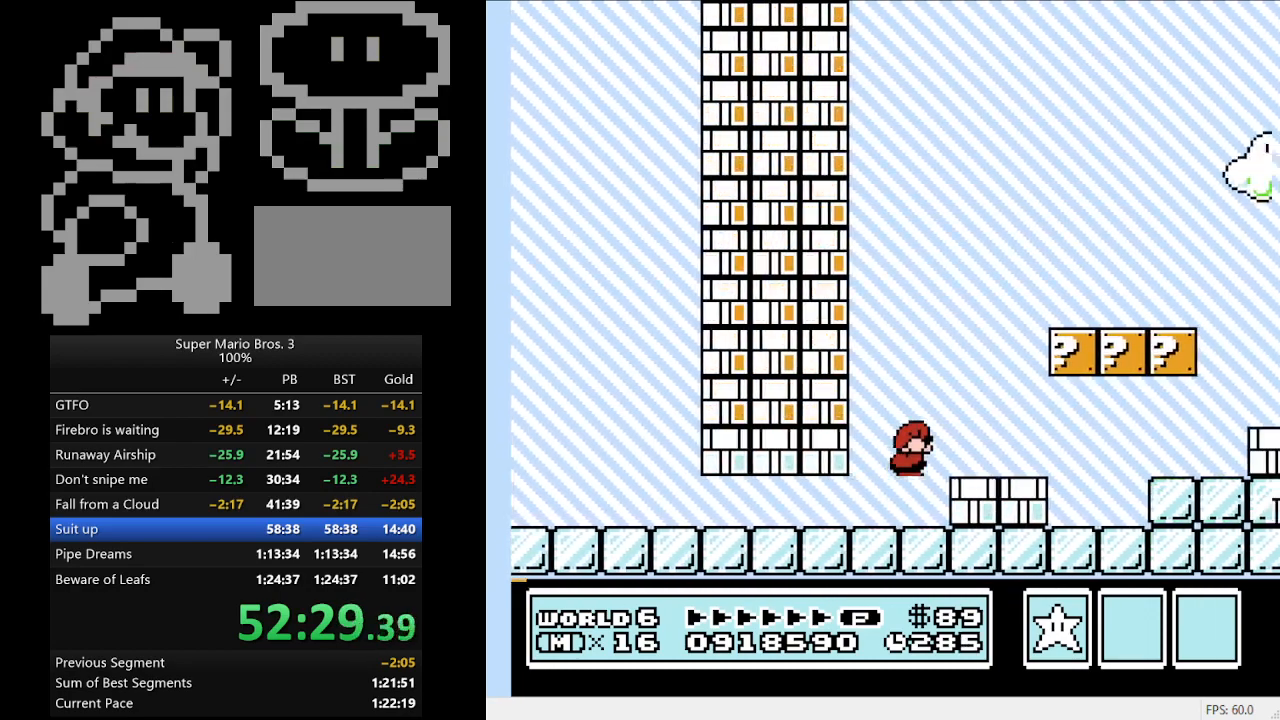
{"buttons": ["B", "DPAD_DOWN", "DPAD_RIGHT"], "events": [[133, "DPAD_DOWN", "up"], [400, "DPAD_DOWN", "down"], [467, "A", "up"]]}
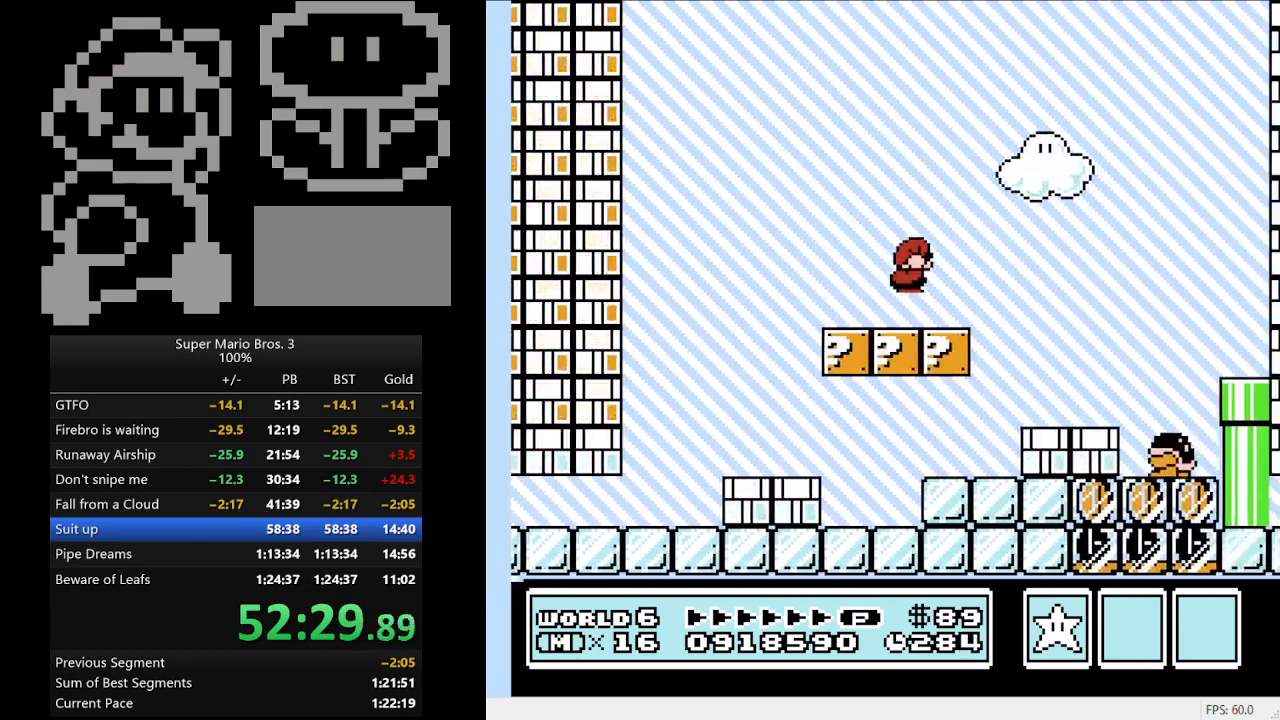
{"buttons": ["A", "B", "DPAD_LEFT"], "events": [[167, "DPAD_DOWN", "up"], [167, "DPAD_LEFT", "down"], [167, "DPAD_RIGHT", "up"], [500, "A", "down"]]}
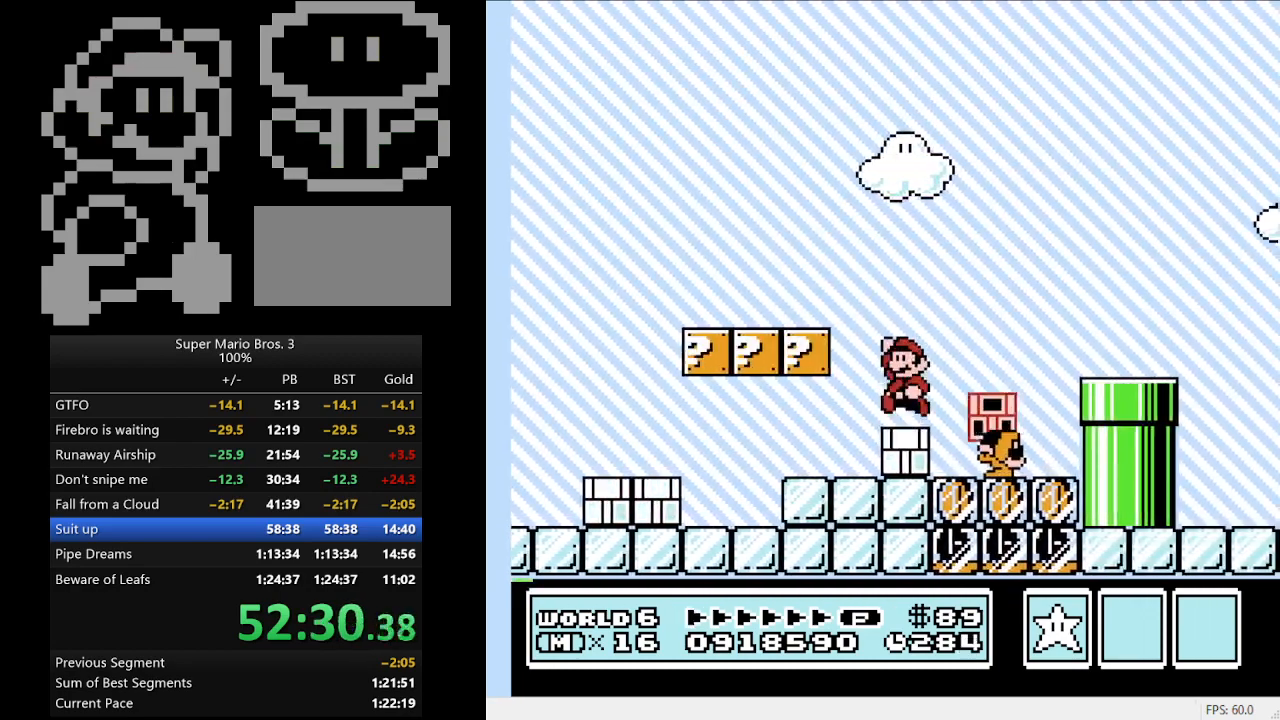
{"buttons": ["B"], "events": [[400, "A", "up"], [500, "DPAD_LEFT", "up"]]}
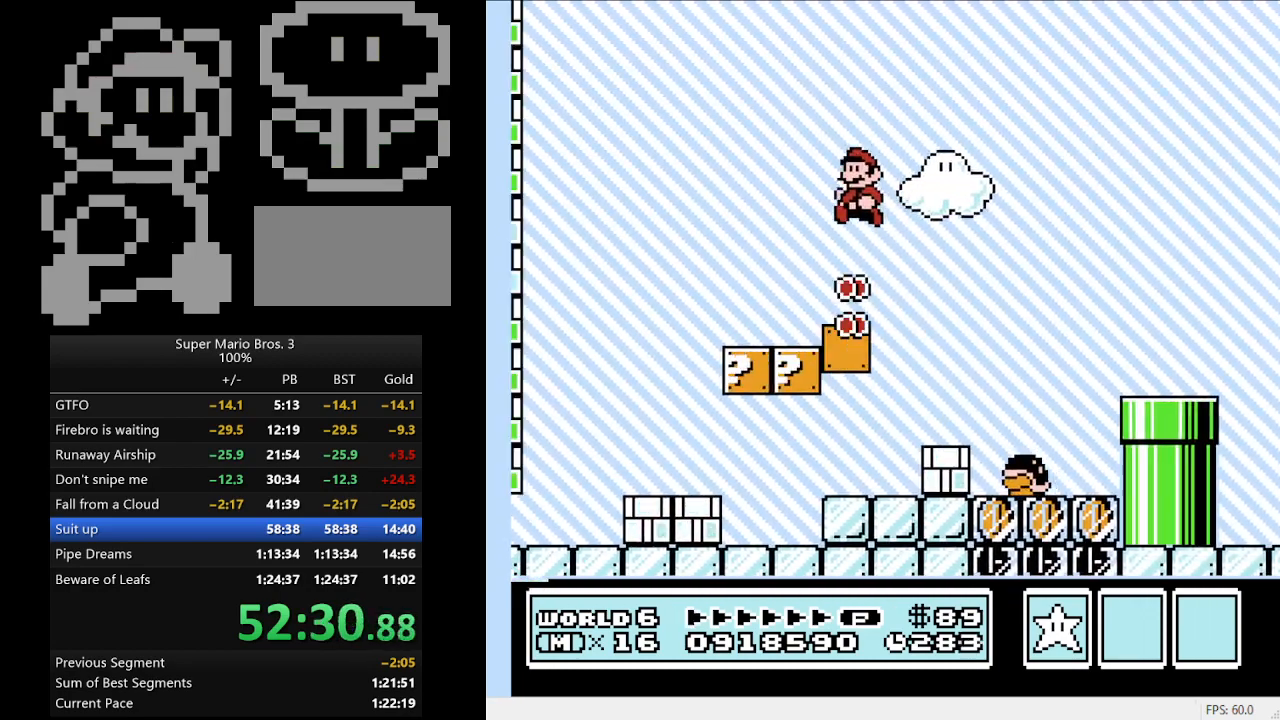
{"buttons": ["B"], "events": [[33, "DPAD_RIGHT", "down"], [67, "DPAD_DOWN", "down"], [100, "DPAD_DOWN", "up"], [333, "DPAD_RIGHT", "up"]]}
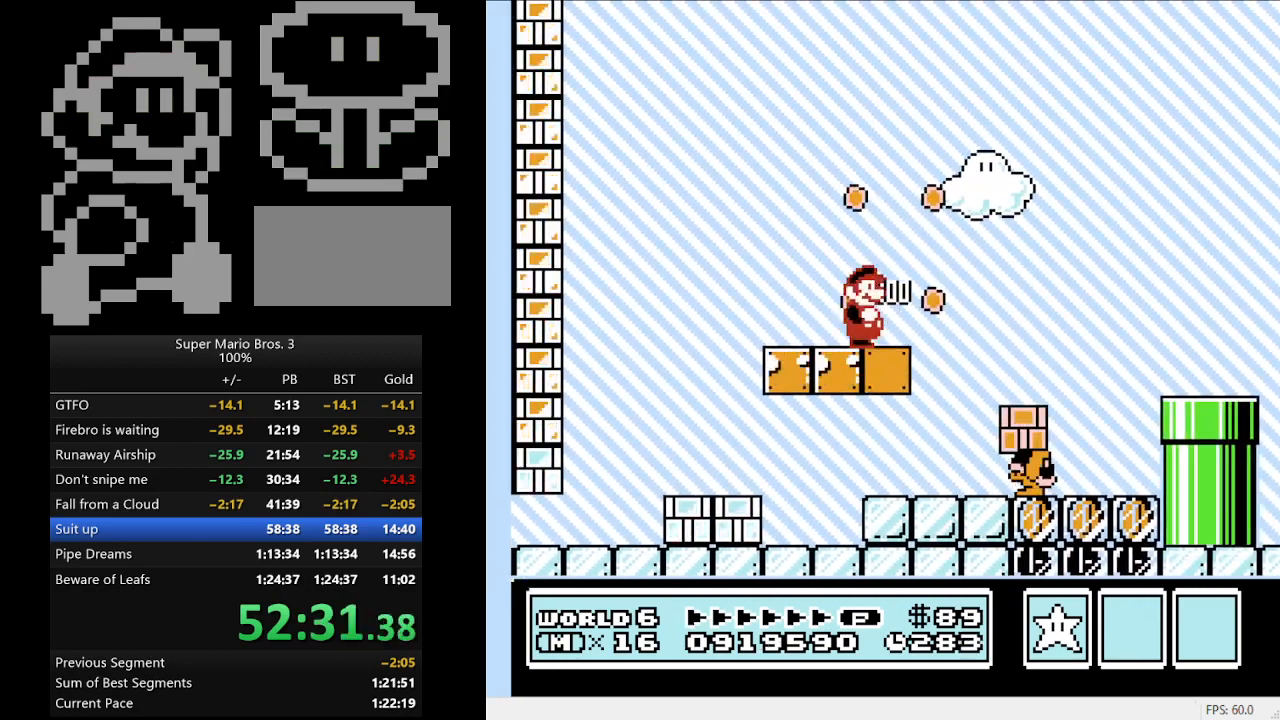
{"buttons": ["B", "DPAD_RIGHT"], "events": [[333, "DPAD_RIGHT", "down"]]}
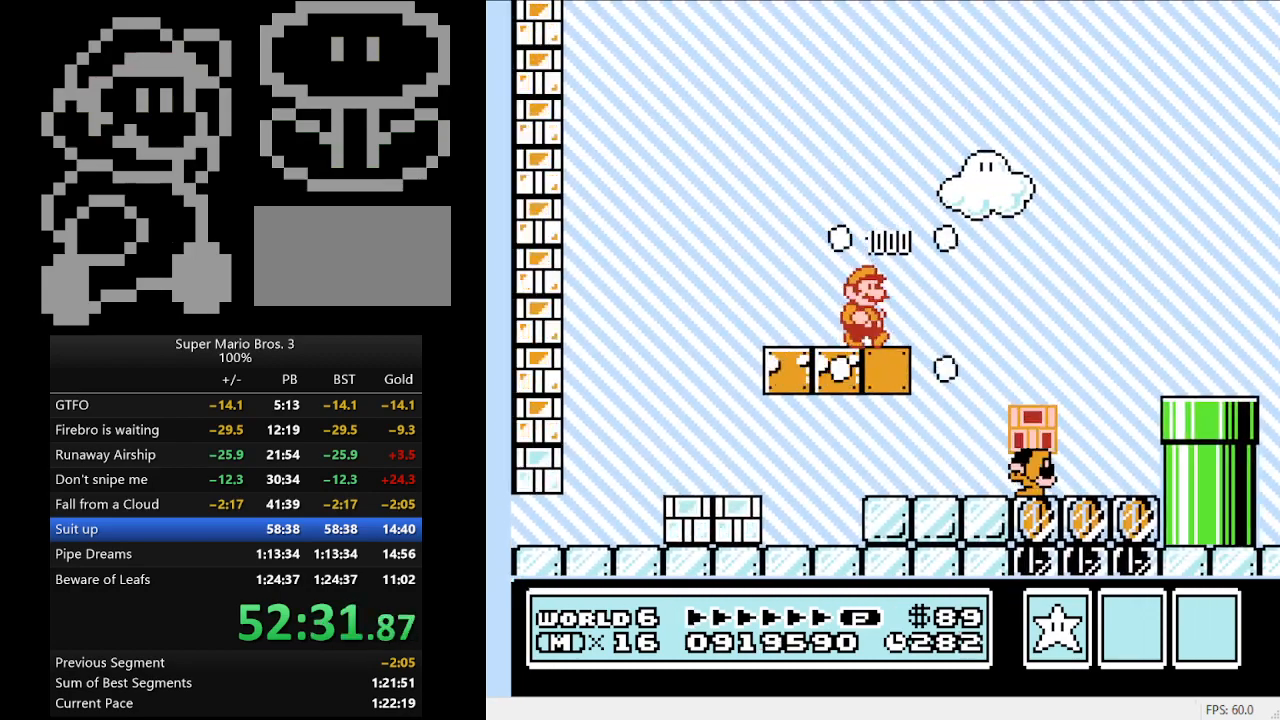
{"buttons": ["B", "DPAD_RIGHT"], "events": [[100, "A", "down"], [500, "A", "up"]]}
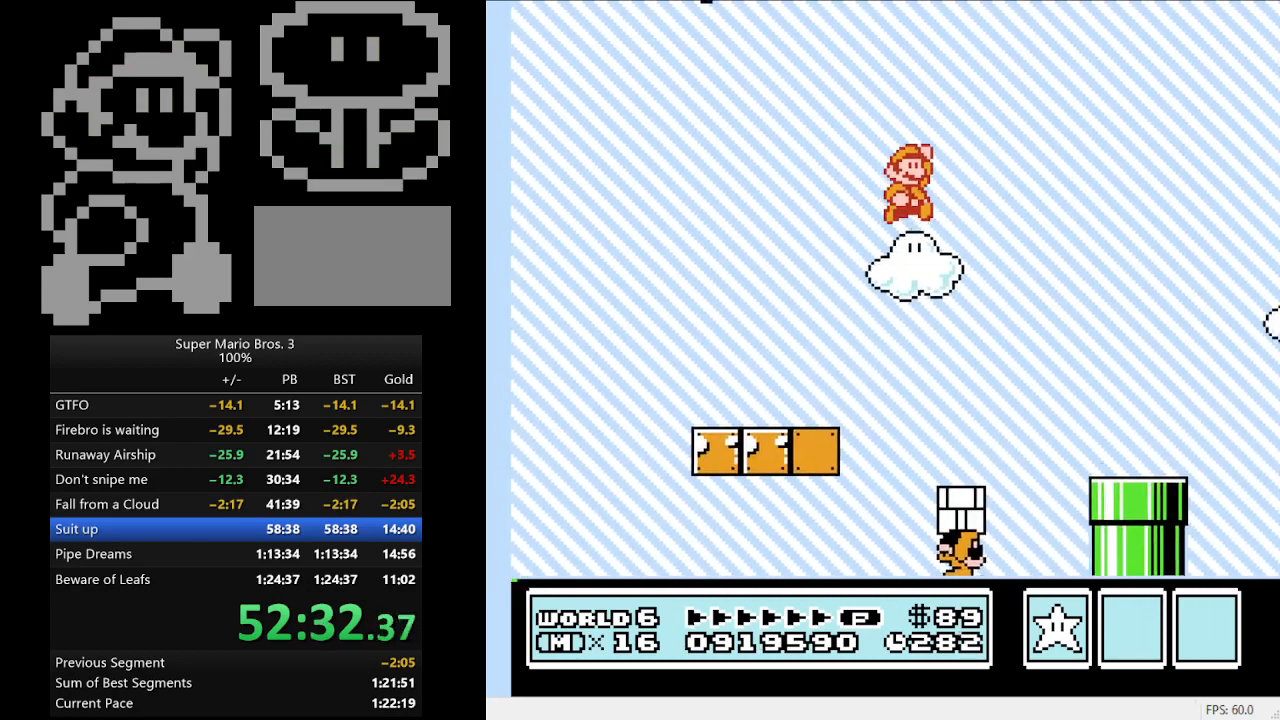
{"buttons": ["B", "DPAD_RIGHT"], "events": []}
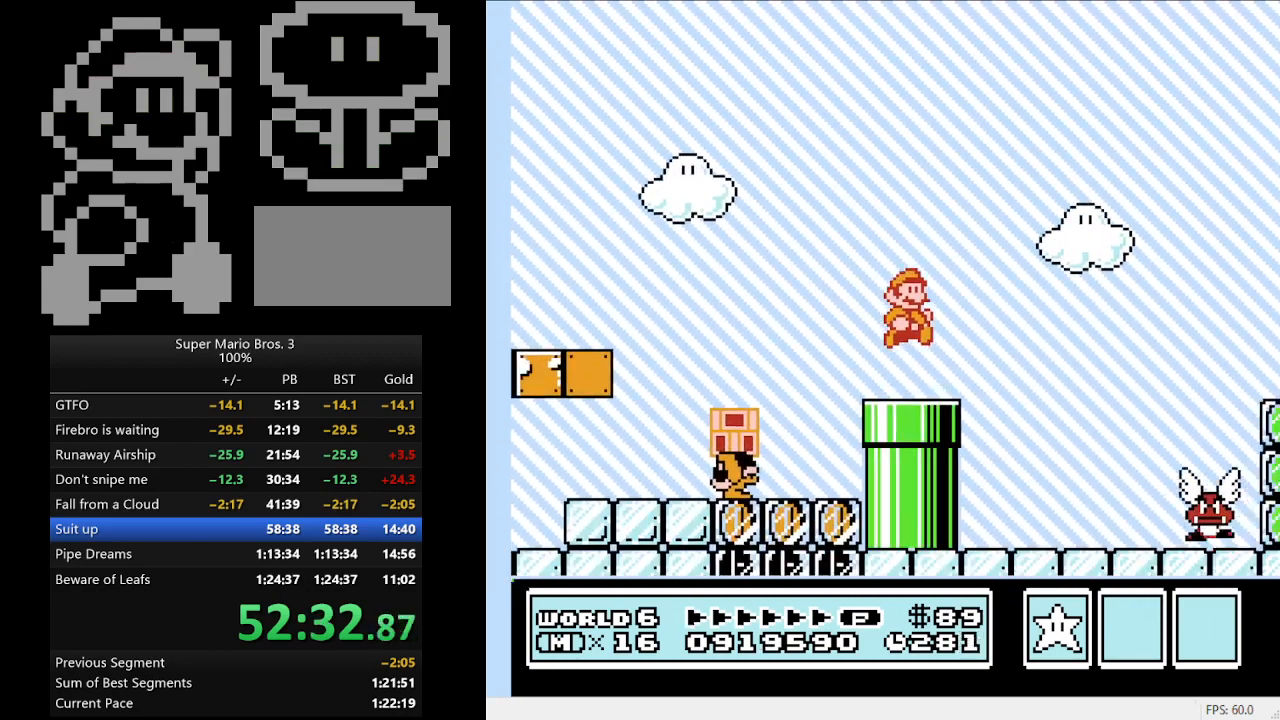
{"buttons": ["B", "DPAD_RIGHT"], "events": [[100, "A", "down"], [467, "A", "up"]]}
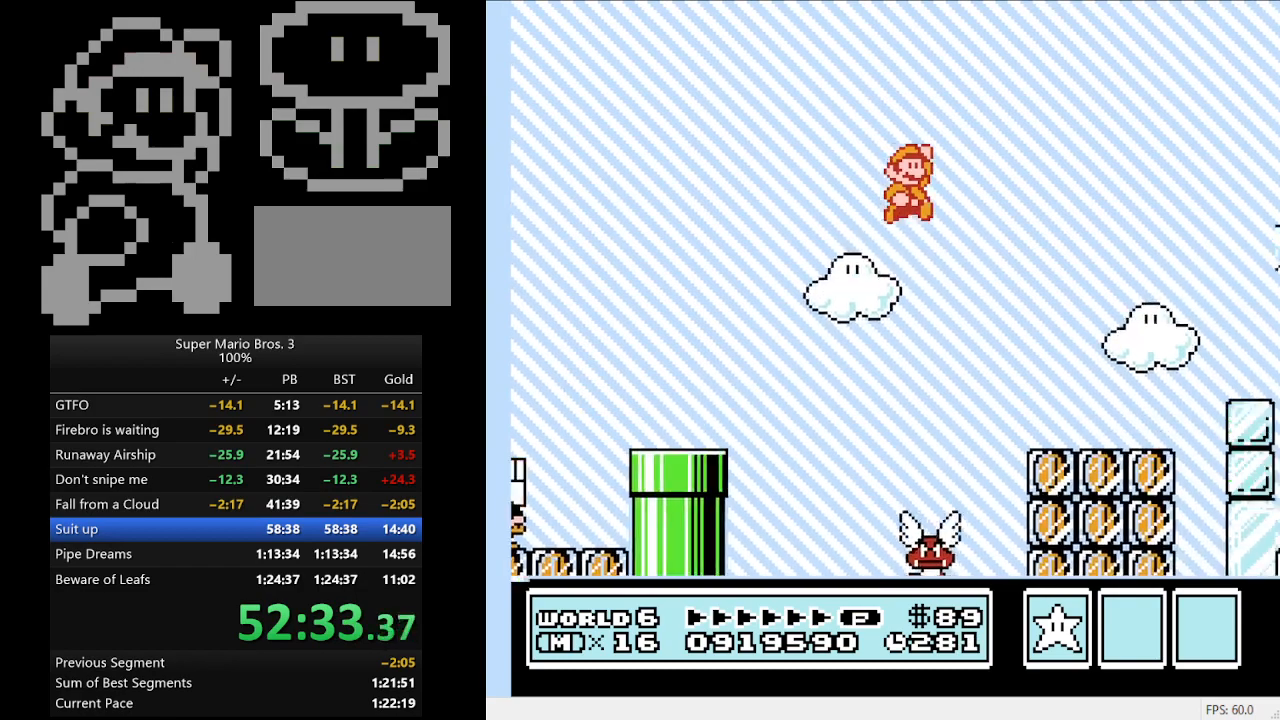
{"buttons": ["B", "DPAD_RIGHT"], "events": []}
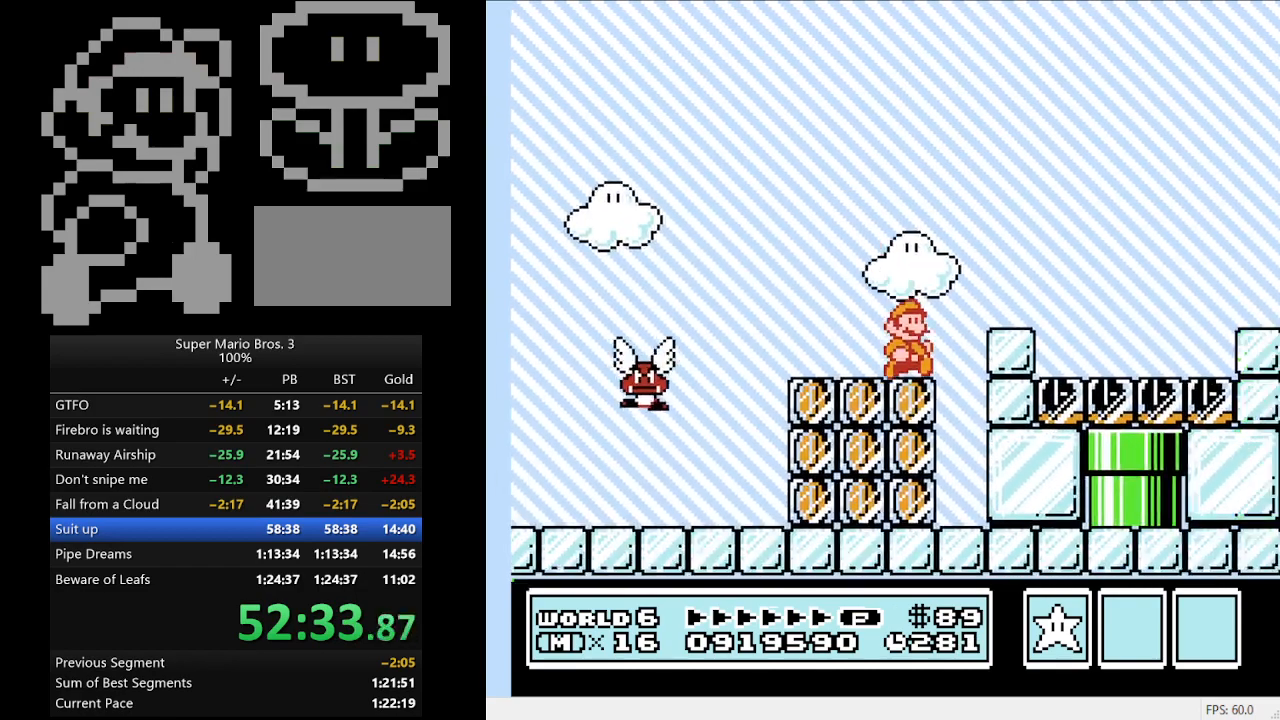
{"buttons": ["A", "B"], "events": [[33, "DPAD_DOWN", "down"], [67, "A", "down"], [67, "DPAD_RIGHT", "up"], [100, "DPAD_DOWN", "up"], [100, "DPAD_LEFT", "down"], [200, "DPAD_LEFT", "up"]]}
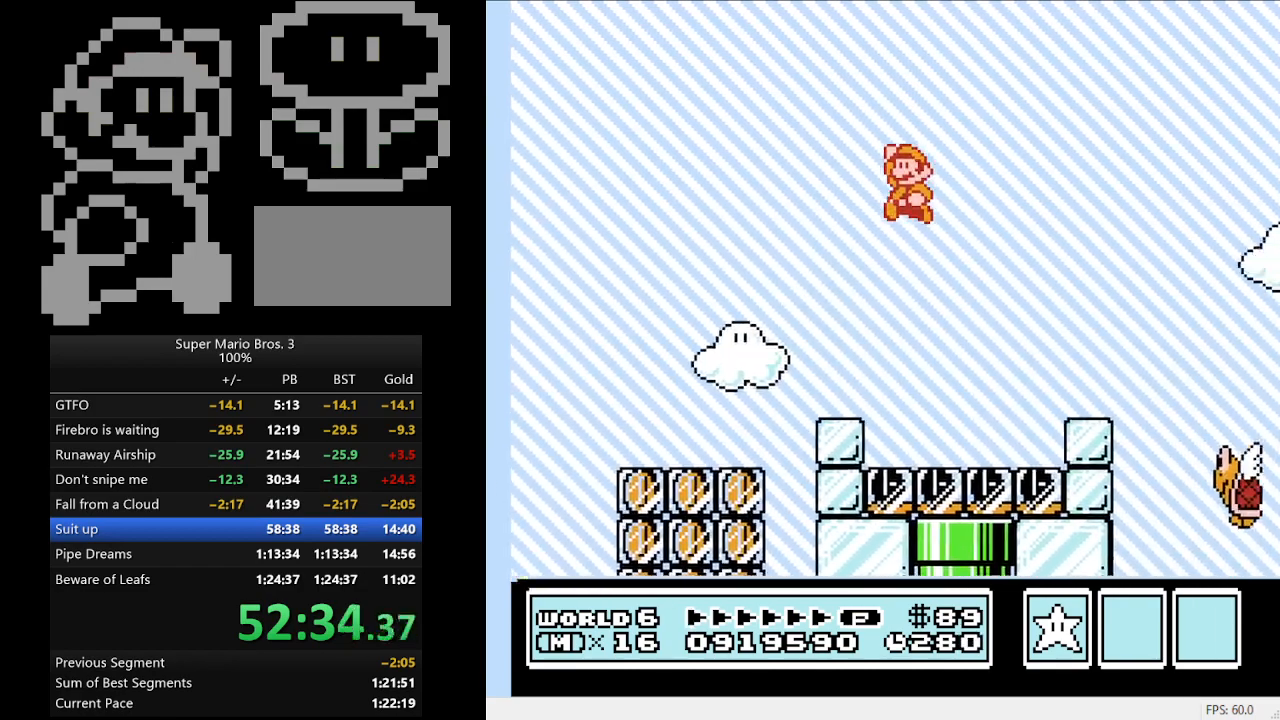
{"buttons": ["B", "DPAD_RIGHT"], "events": [[100, "A", "up"], [433, "DPAD_RIGHT", "down"]]}
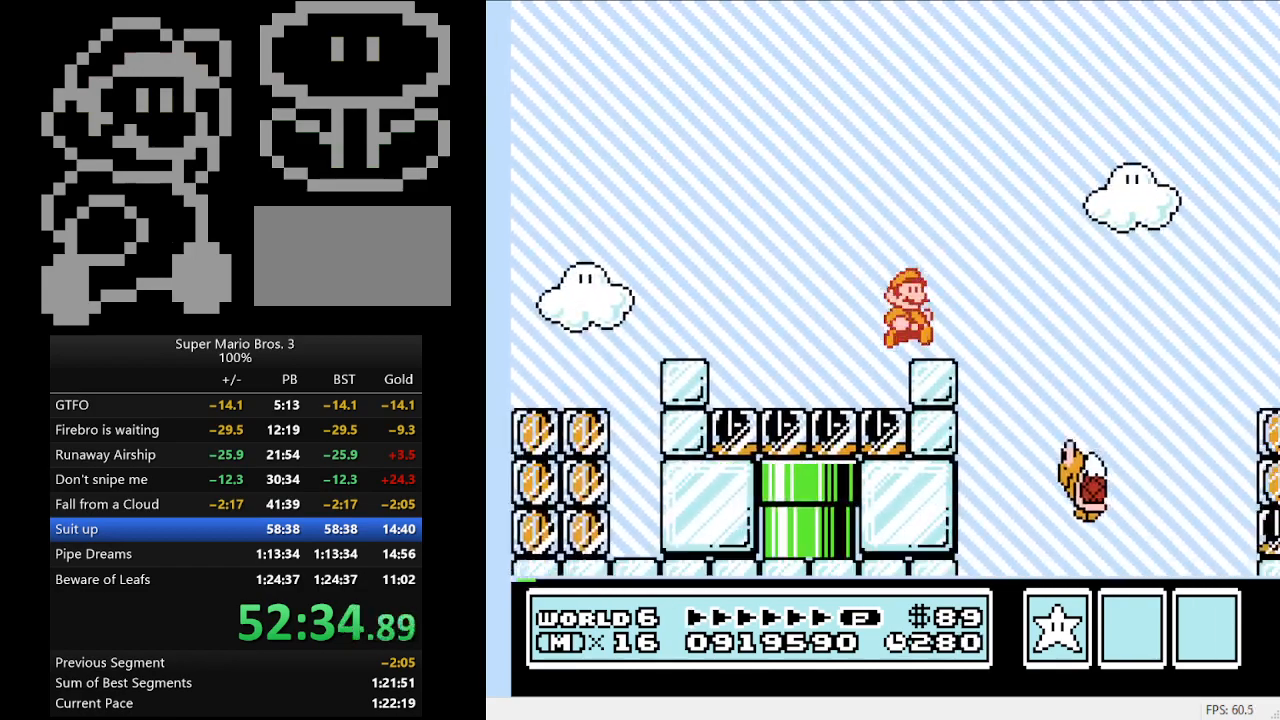
{"buttons": ["A", "B", "DPAD_DOWN", "DPAD_RIGHT"], "events": [[67, "A", "down"], [500, "DPAD_DOWN", "down"]]}
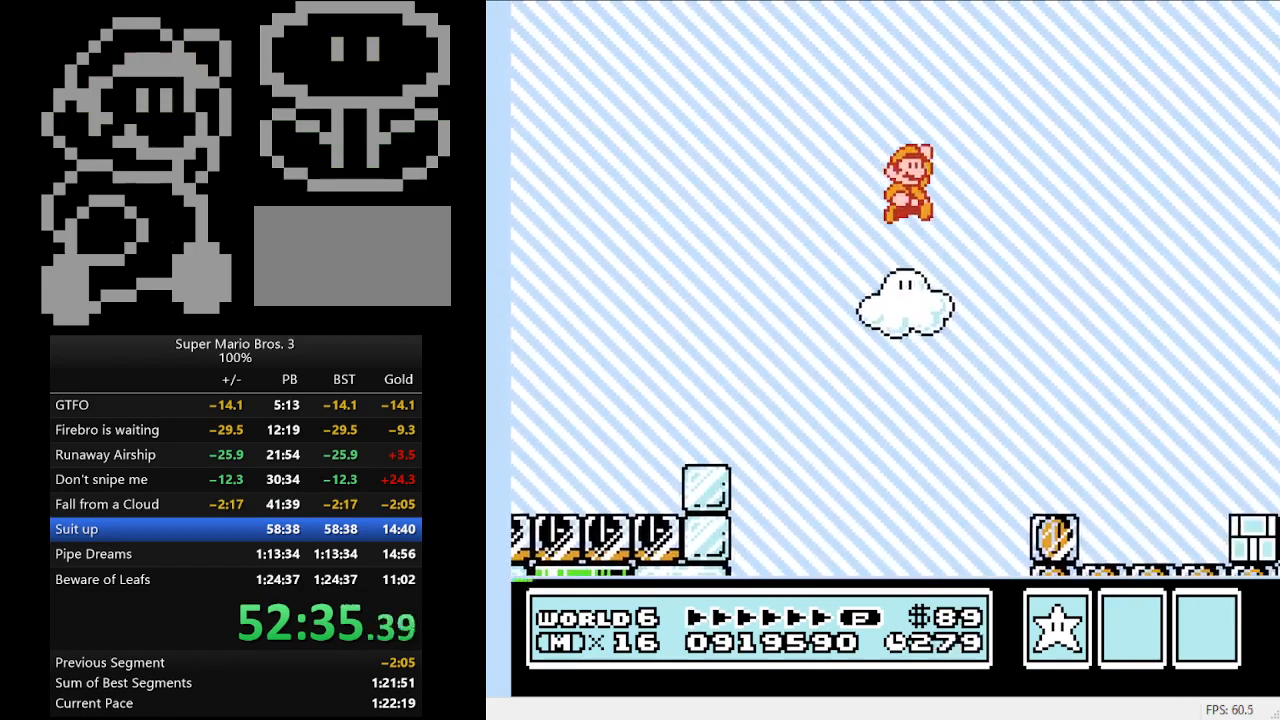
{"buttons": ["B", "DPAD_RIGHT"], "events": [[67, "DPAD_DOWN", "up"], [333, "A", "up"]]}
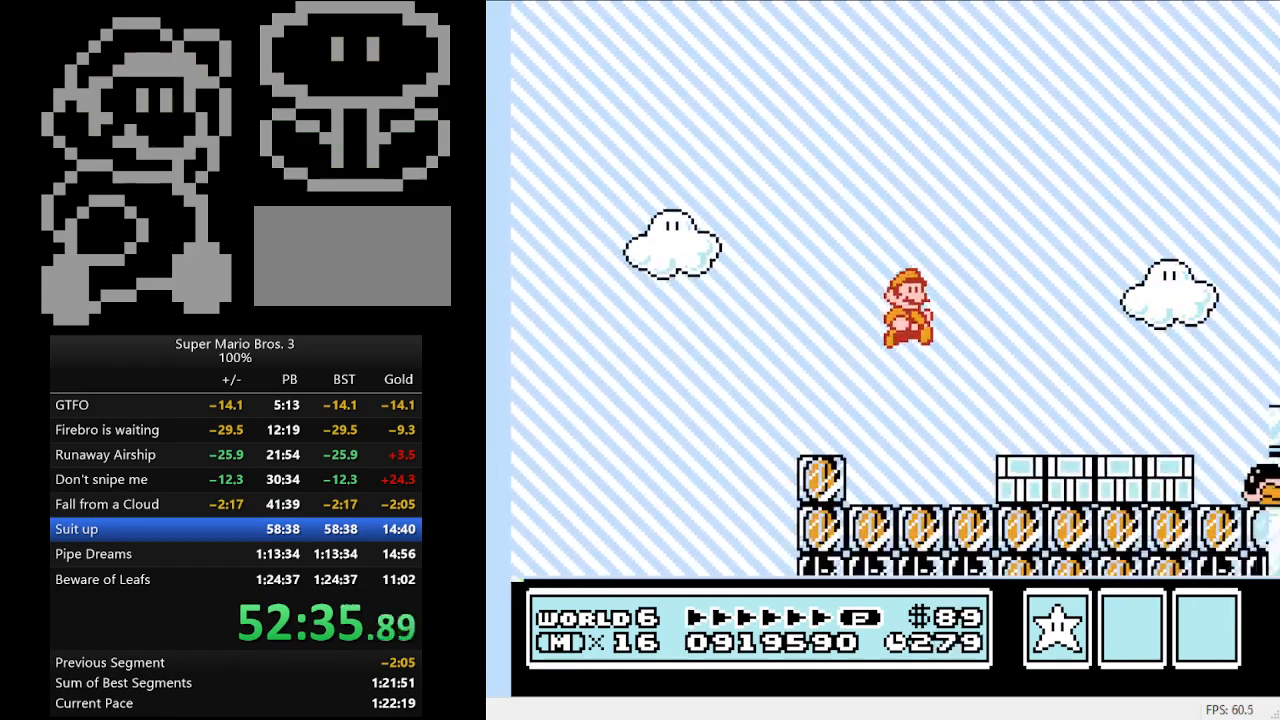
{"buttons": ["B", "DPAD_RIGHT"], "events": [[300, "A", "down"], [400, "A", "up"]]}
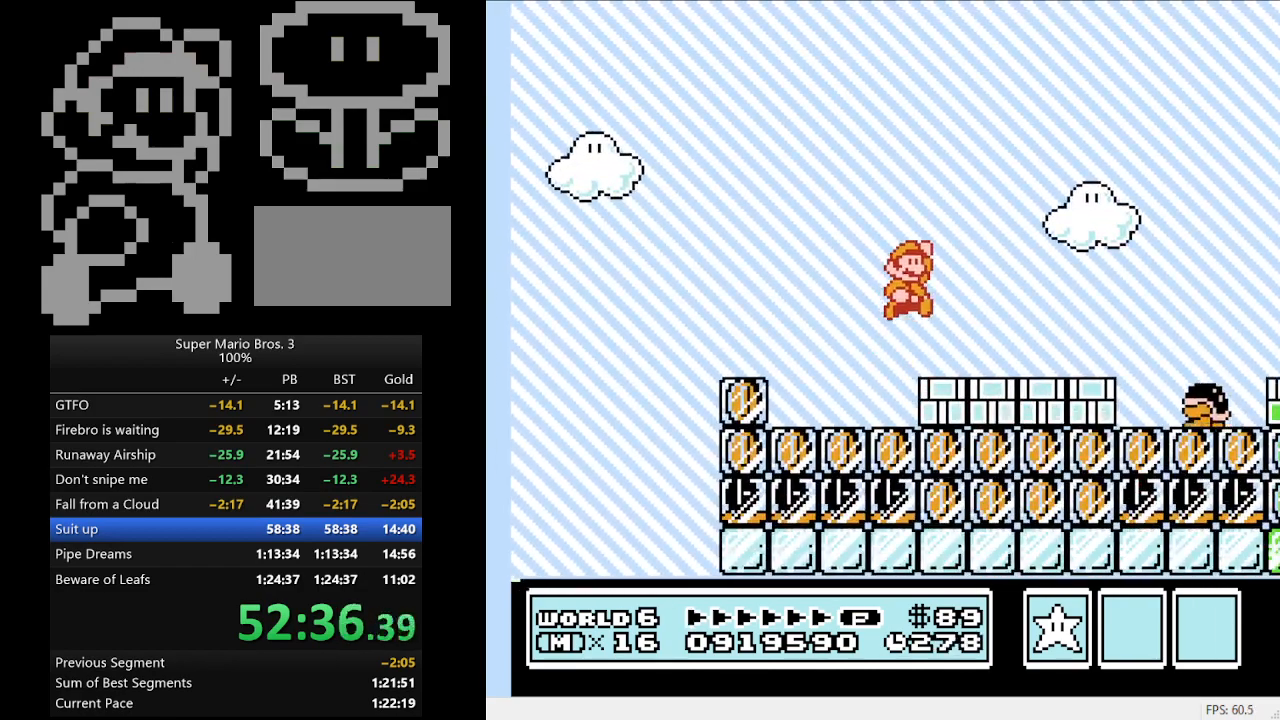
{"buttons": ["A", "B", "DPAD_RIGHT"], "events": [[367, "A", "down"]]}
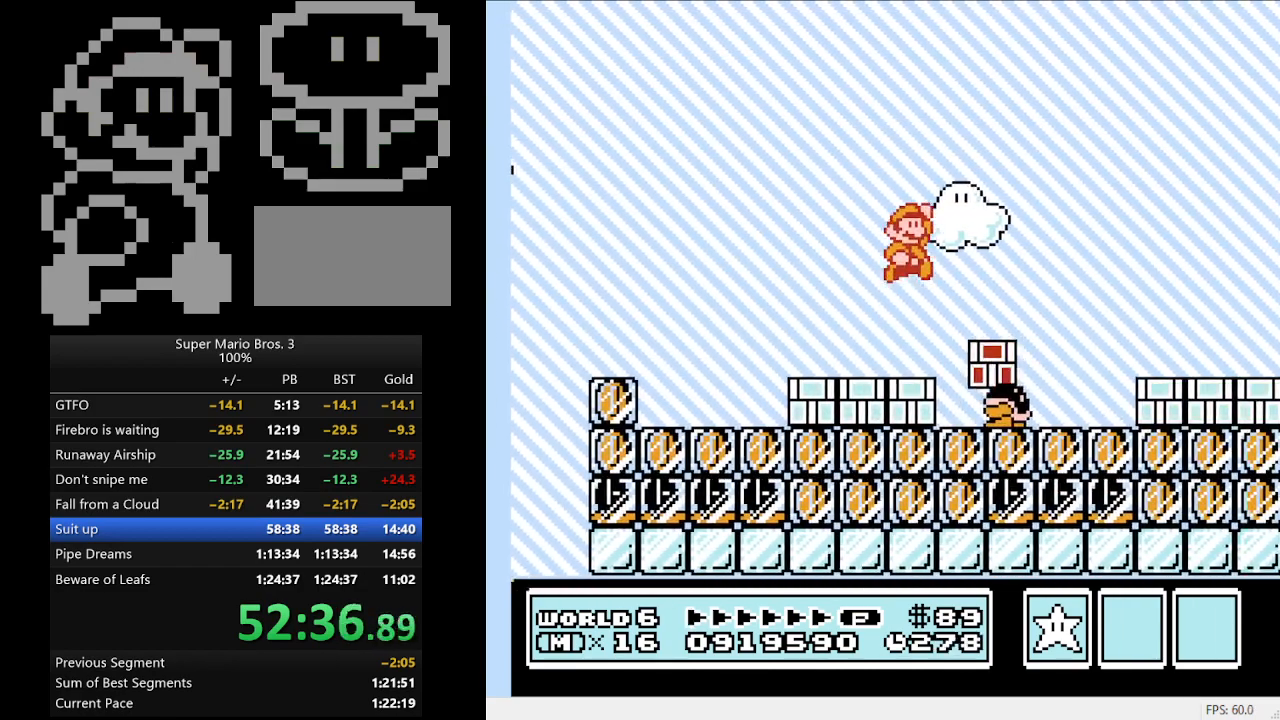
{"buttons": ["B", "DPAD_RIGHT"], "events": [[133, "A", "up"]]}
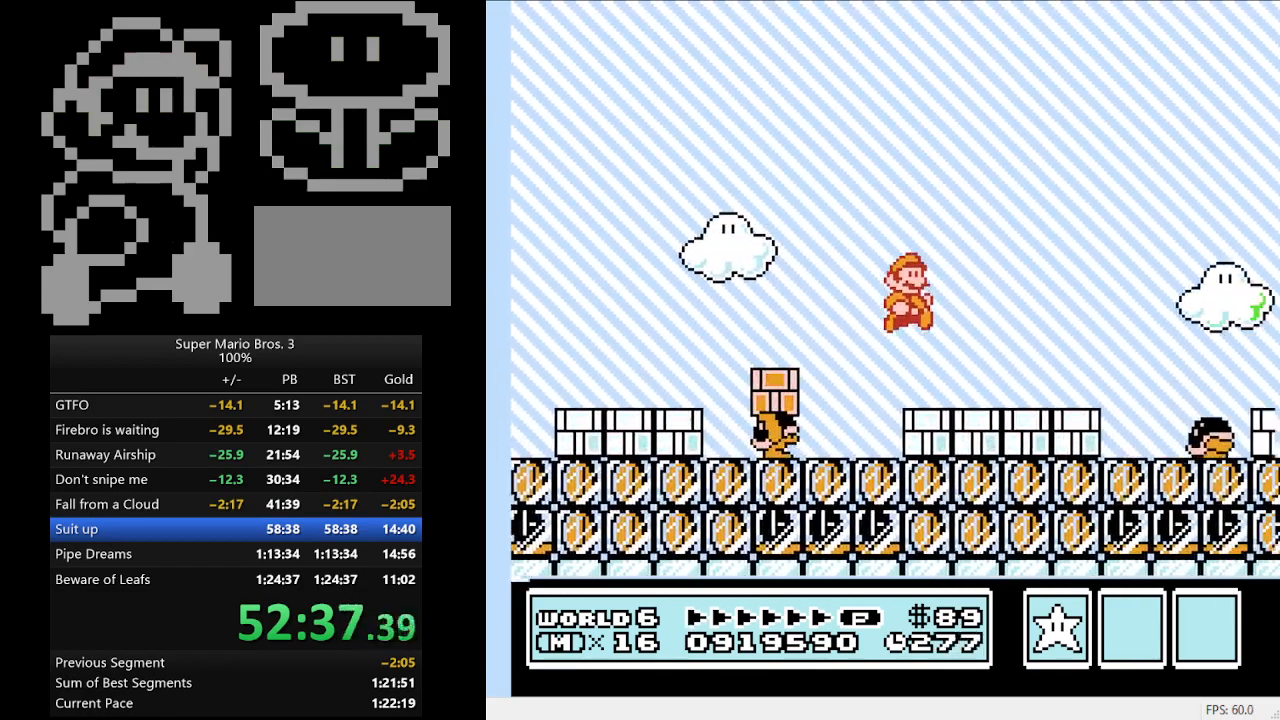
{"buttons": ["B", "DPAD_RIGHT"], "events": [[200, "A", "down"], [400, "A", "up"]]}
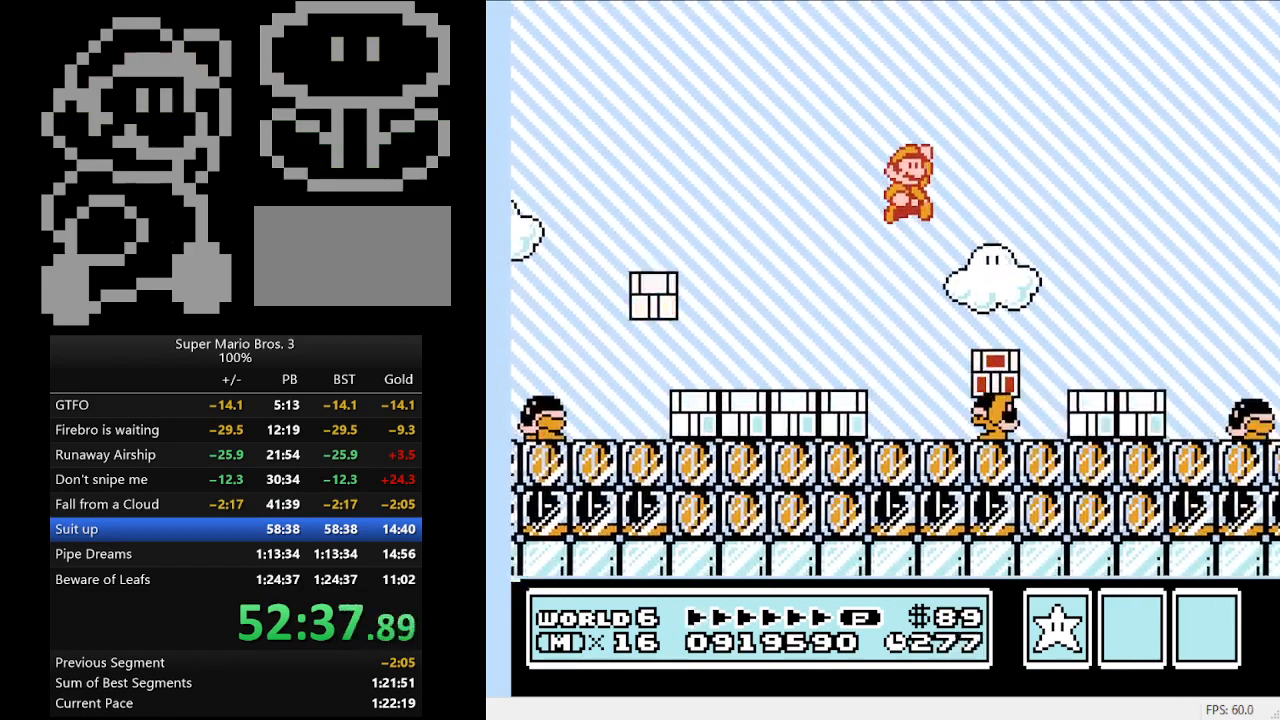
{"buttons": ["A", "B", "DPAD_RIGHT"], "events": [[467, "A", "down"]]}
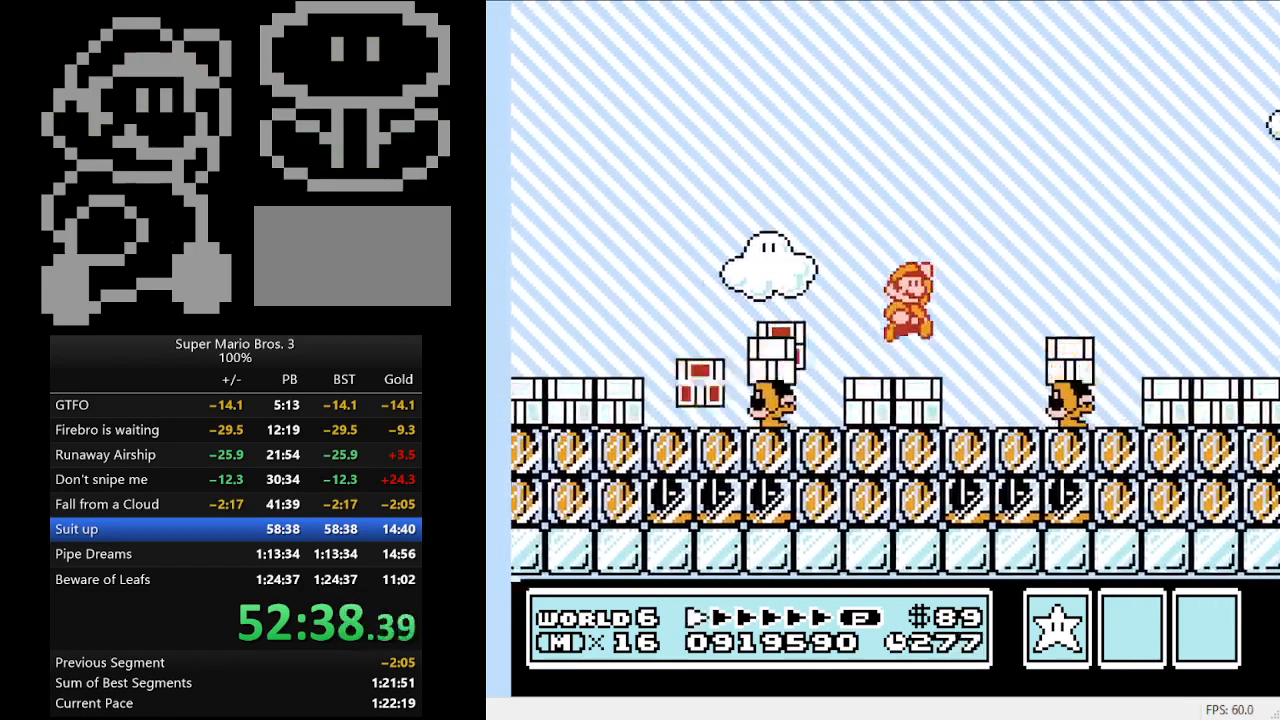
{"buttons": ["B", "DPAD_RIGHT"], "events": [[100, "A", "up"]]}
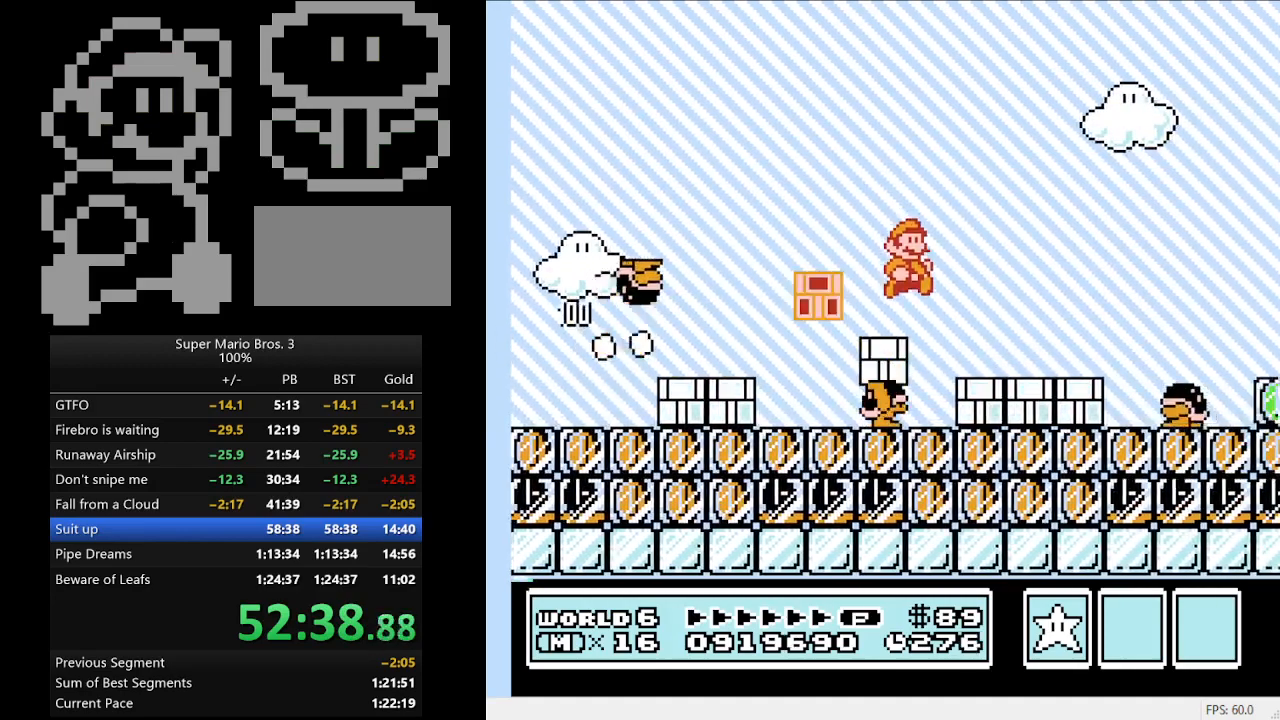
{"buttons": ["B", "DPAD_RIGHT"], "events": [[233, "A", "down"], [367, "A", "up"]]}
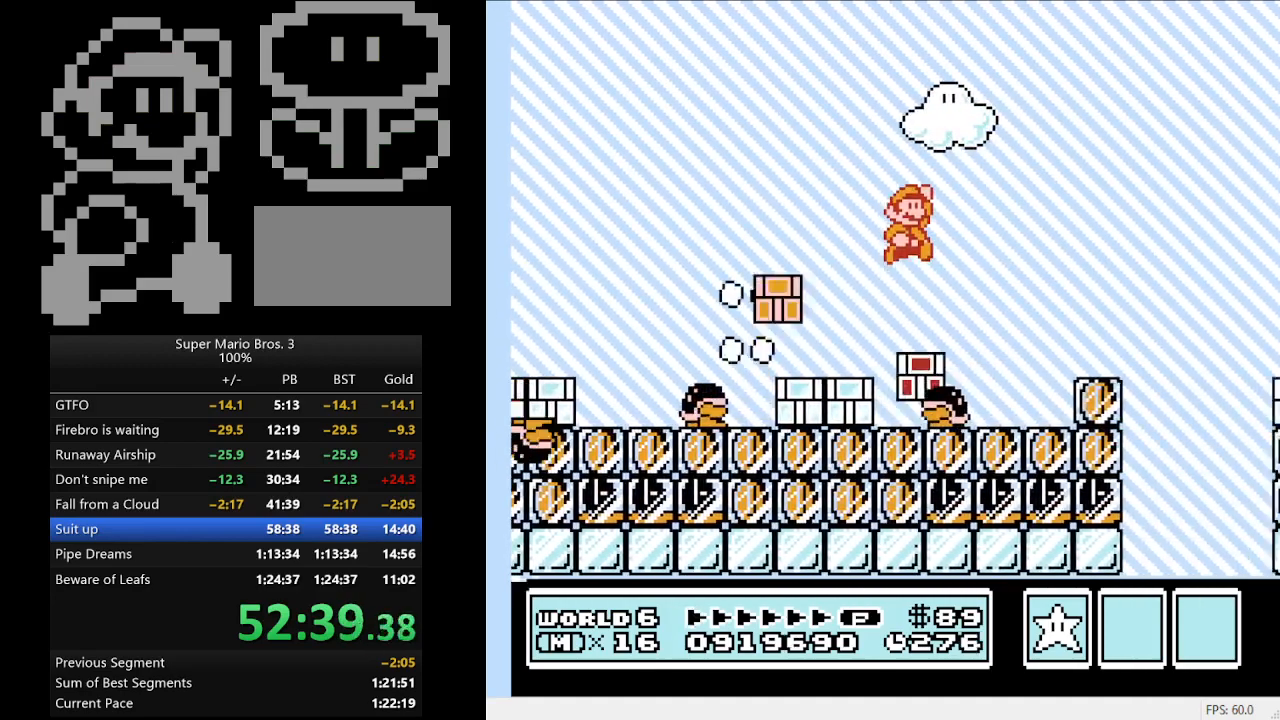
{"buttons": ["A", "B", "DPAD_RIGHT"], "events": [[467, "A", "down"]]}
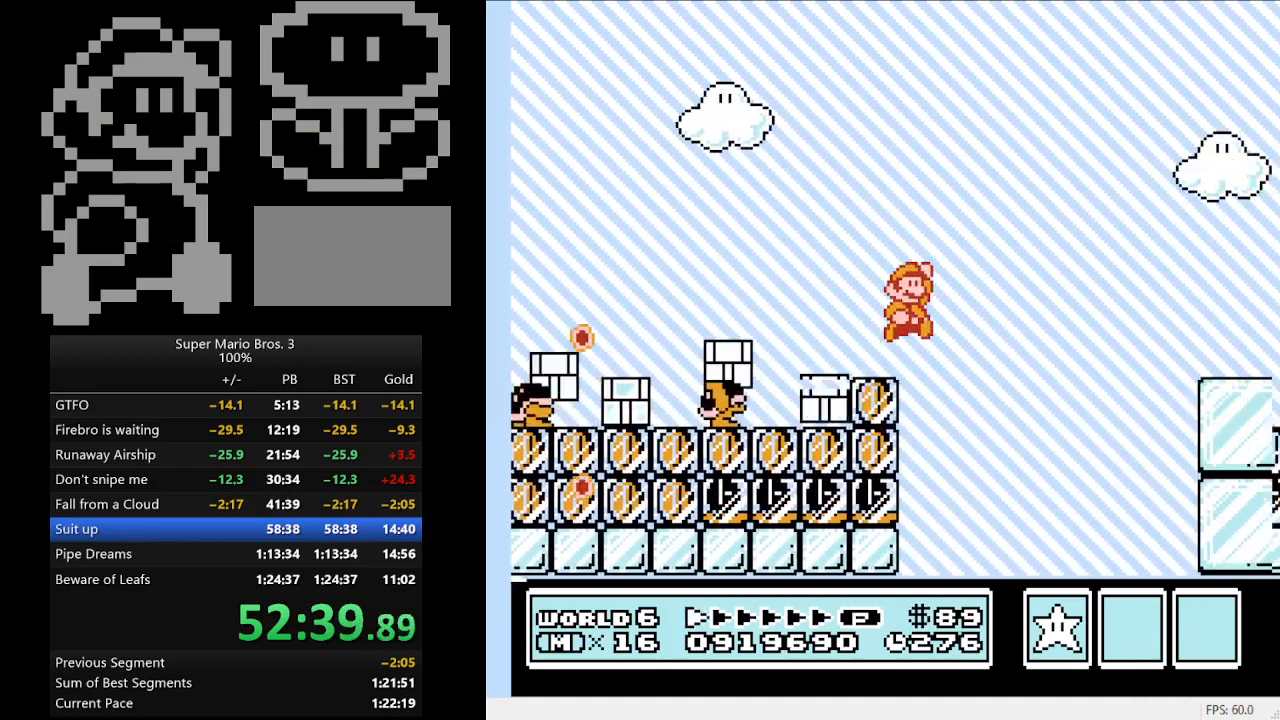
{"buttons": ["B", "DPAD_RIGHT"], "events": [[200, "A", "up"]]}
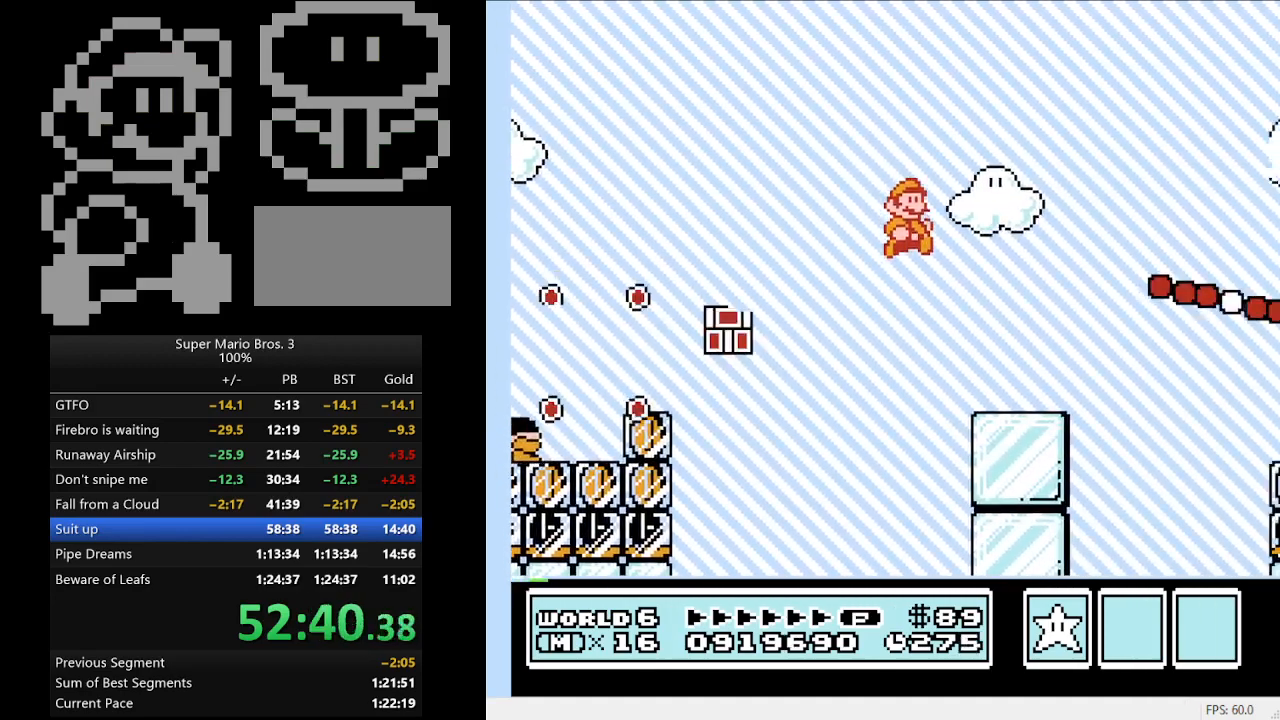
{"buttons": ["A", "B", "DPAD_RIGHT"], "events": [[300, "A", "down"]]}
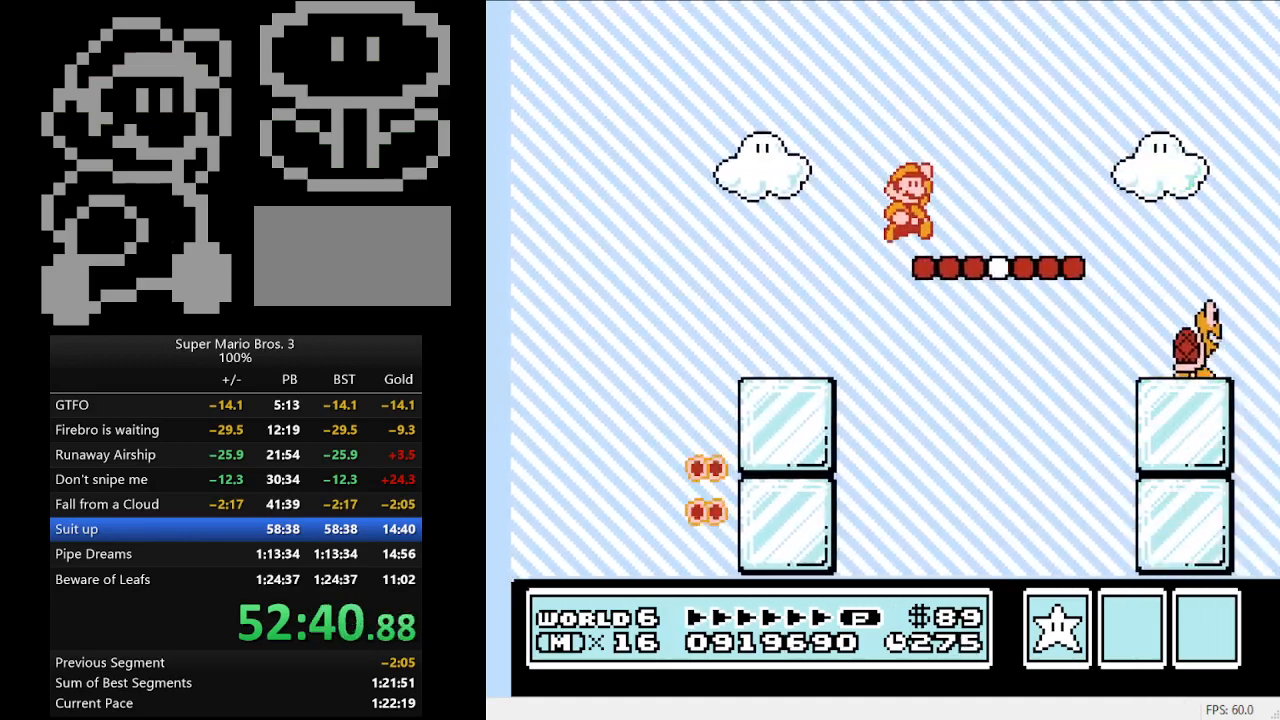
{"buttons": ["B", "DPAD_RIGHT"], "events": [[133, "A", "up"]]}